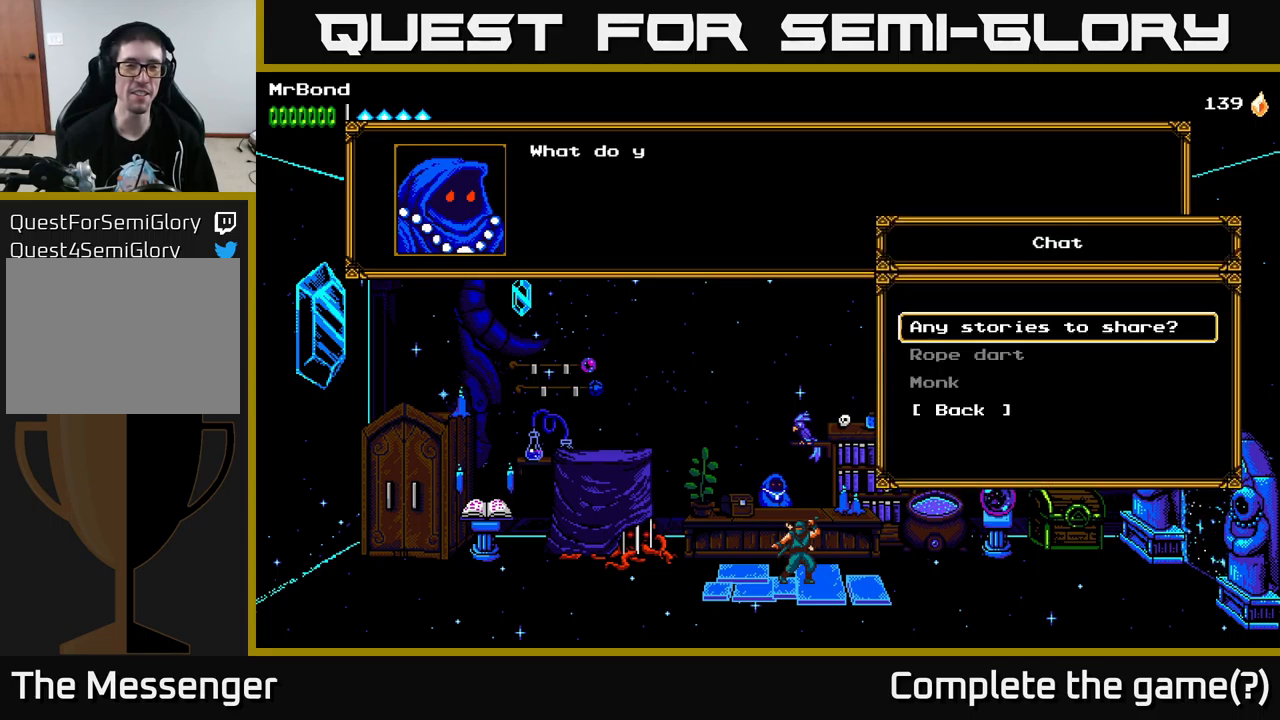
Gameplay with a controller (Xbox layout); each line is a JSON object with the inputs held at the frame after it. "events" lists button and stick changes between this image and that frame as [ms after this image, input, new state], when the widget could be followed in between.
{"buttons": [], "left_stick": "center", "right_stick": "center", "events": [[83, "A", "down"], [183, "A", "up"]]}
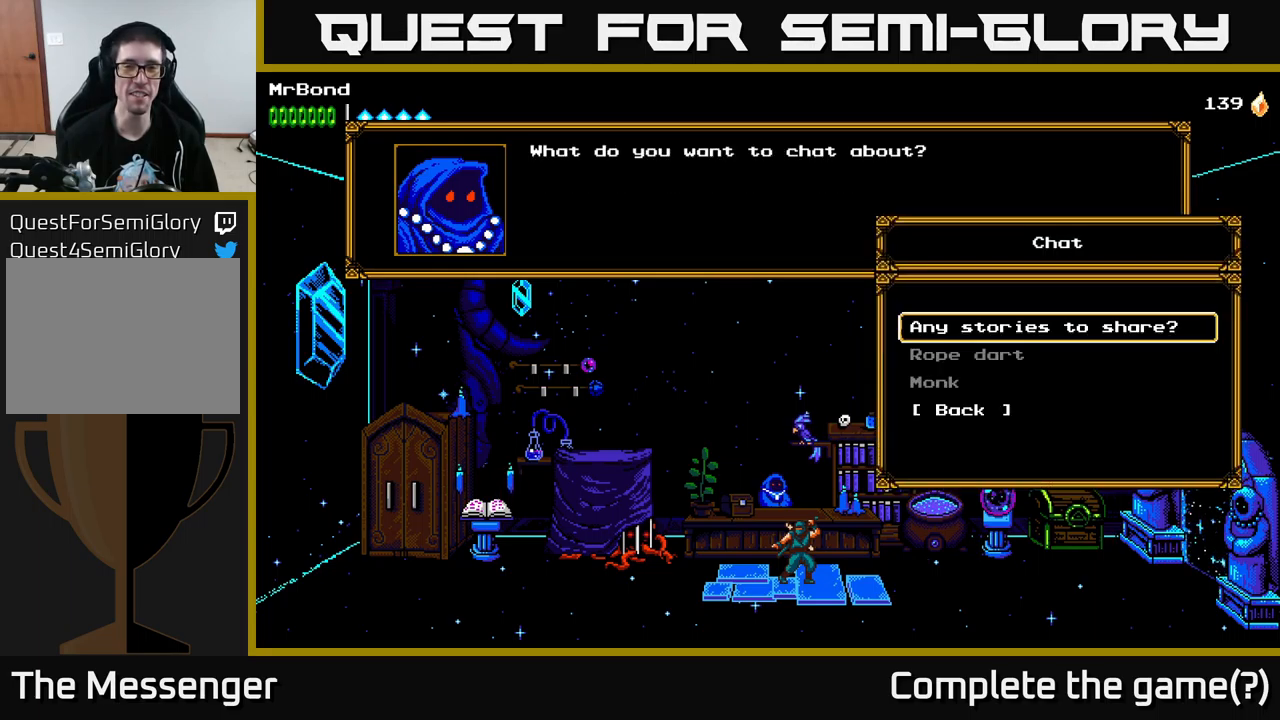
{"buttons": ["DPAD_DOWN"], "left_stick": "center", "right_stick": "center", "events": [[483, "DPAD_DOWN", "down"]]}
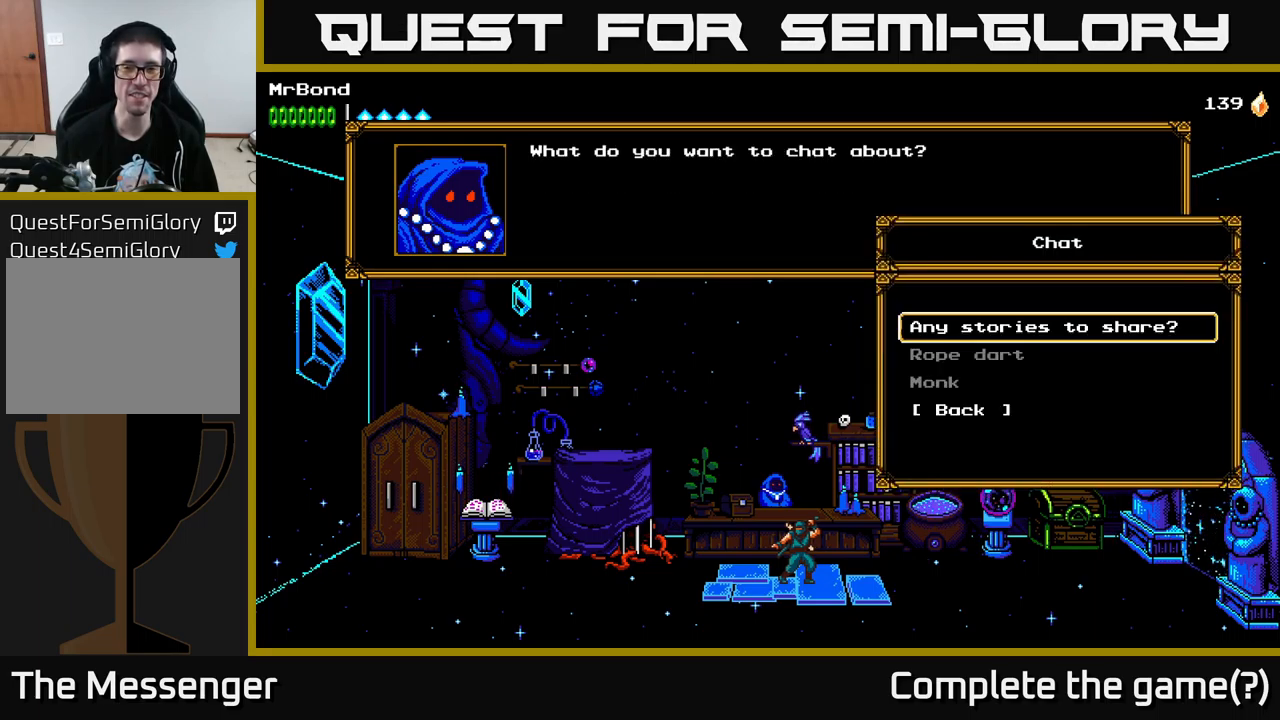
{"buttons": [], "left_stick": "center", "right_stick": "center", "events": [[33, "DPAD_DOWN", "up"], [183, "DPAD_UP", "down"], [316, "DPAD_UP", "up"], [400, "A", "down"], [500, "A", "up"]]}
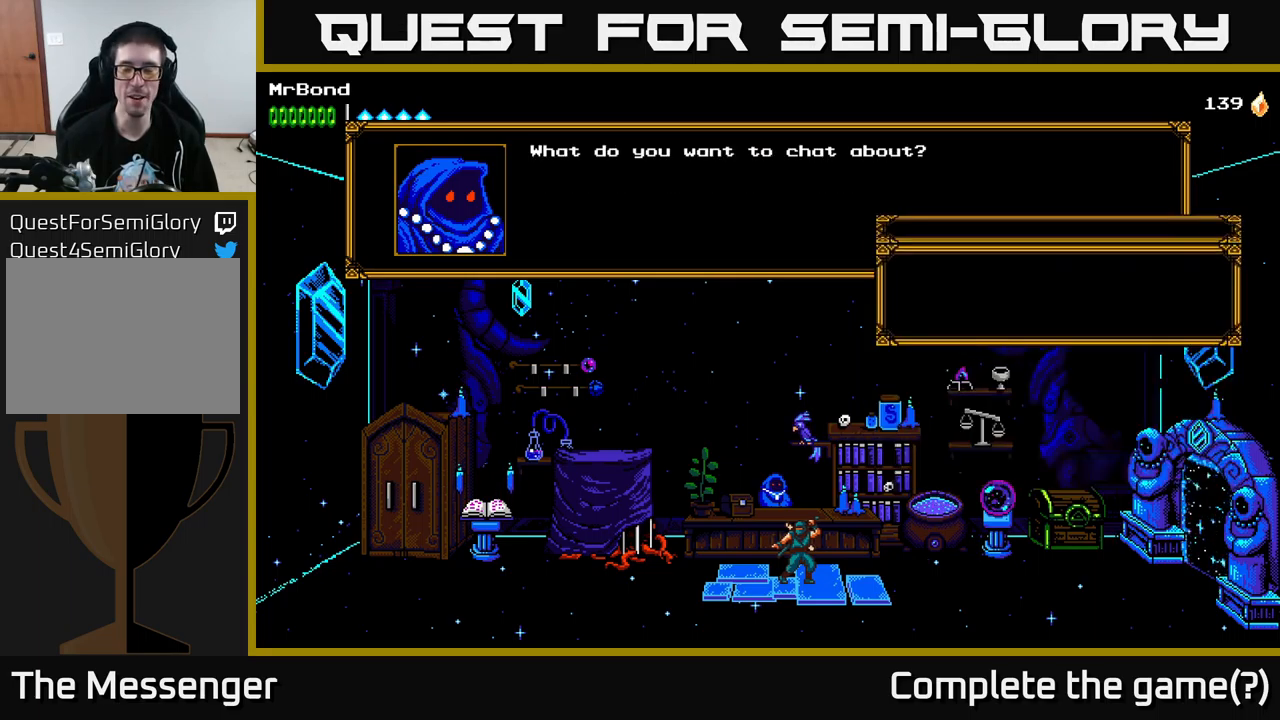
{"buttons": [], "left_stick": "center", "right_stick": "center", "events": []}
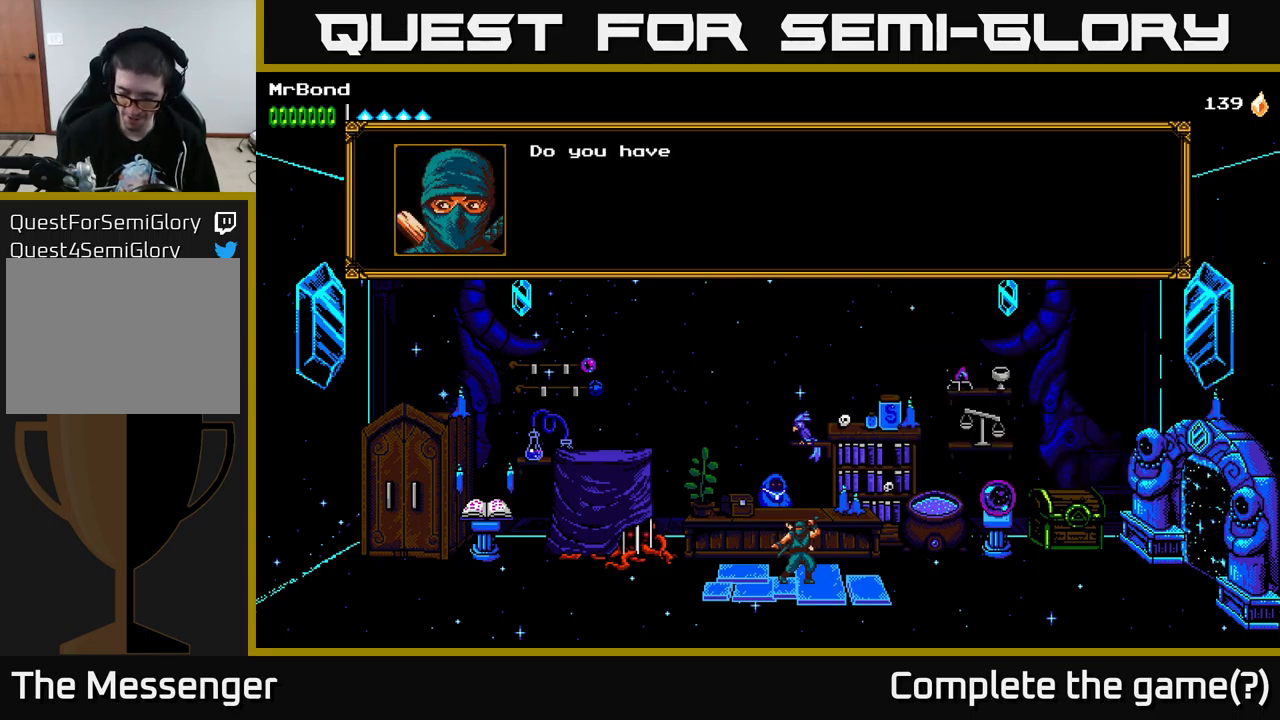
{"buttons": [], "left_stick": "center", "right_stick": "center", "events": []}
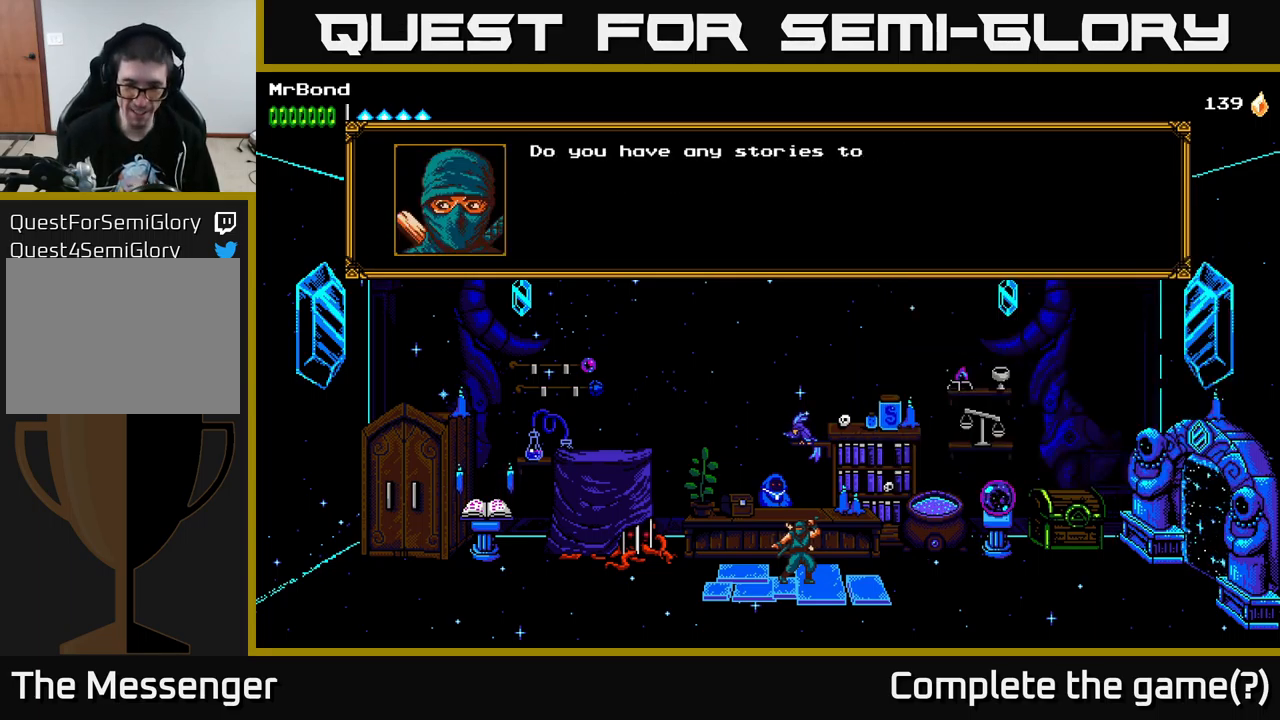
{"buttons": [], "left_stick": "center", "right_stick": "center", "events": []}
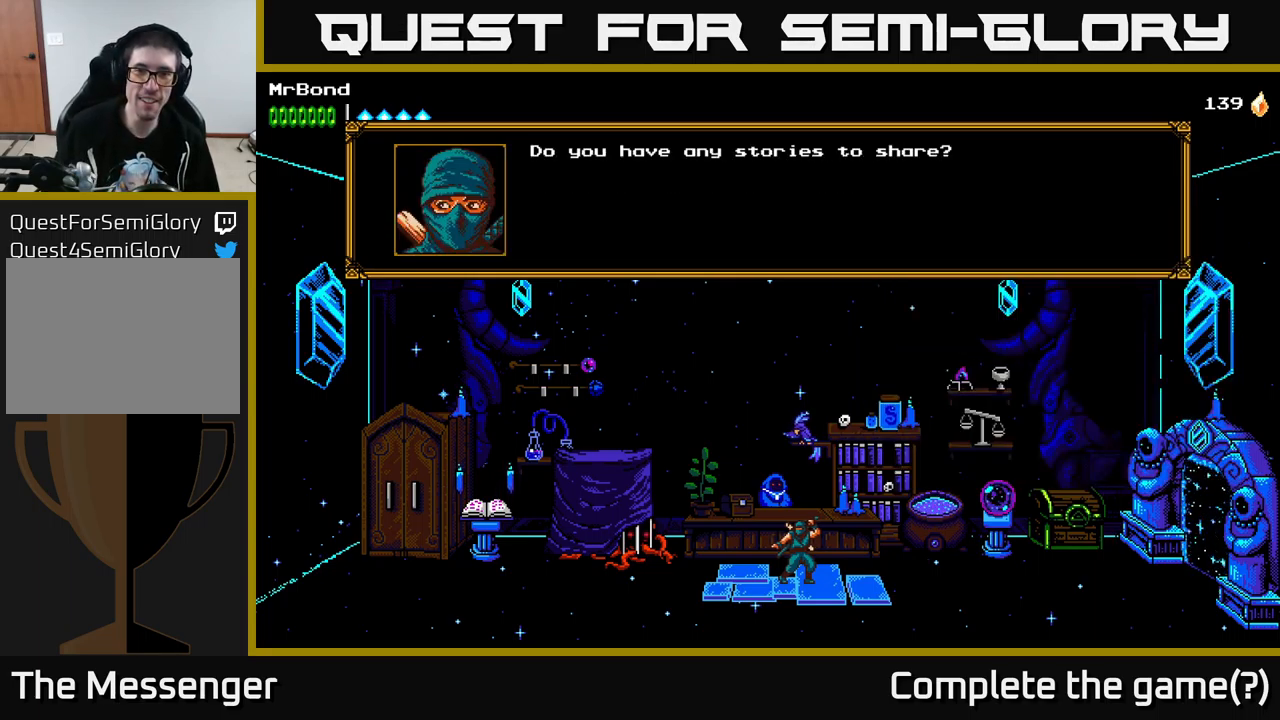
{"buttons": [], "left_stick": "center", "right_stick": "center", "events": []}
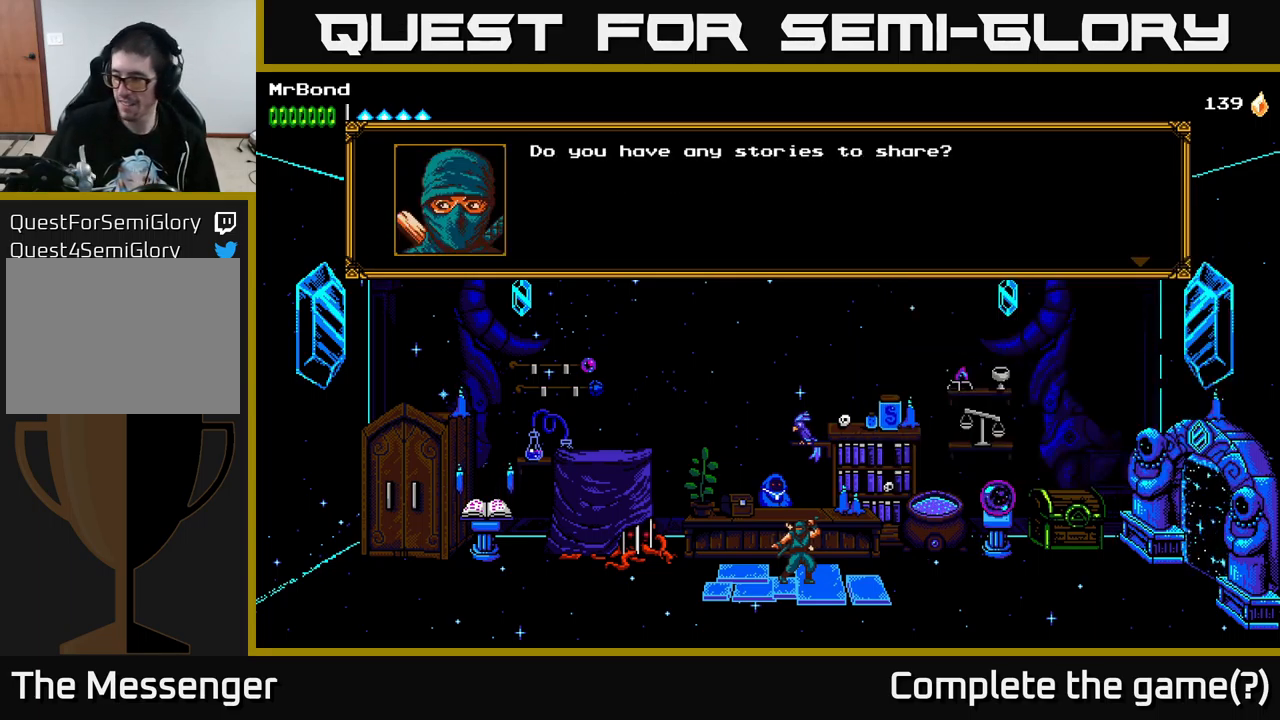
{"buttons": [], "left_stick": "center", "right_stick": "center", "events": [[33, "A", "down"], [167, "A", "up"]]}
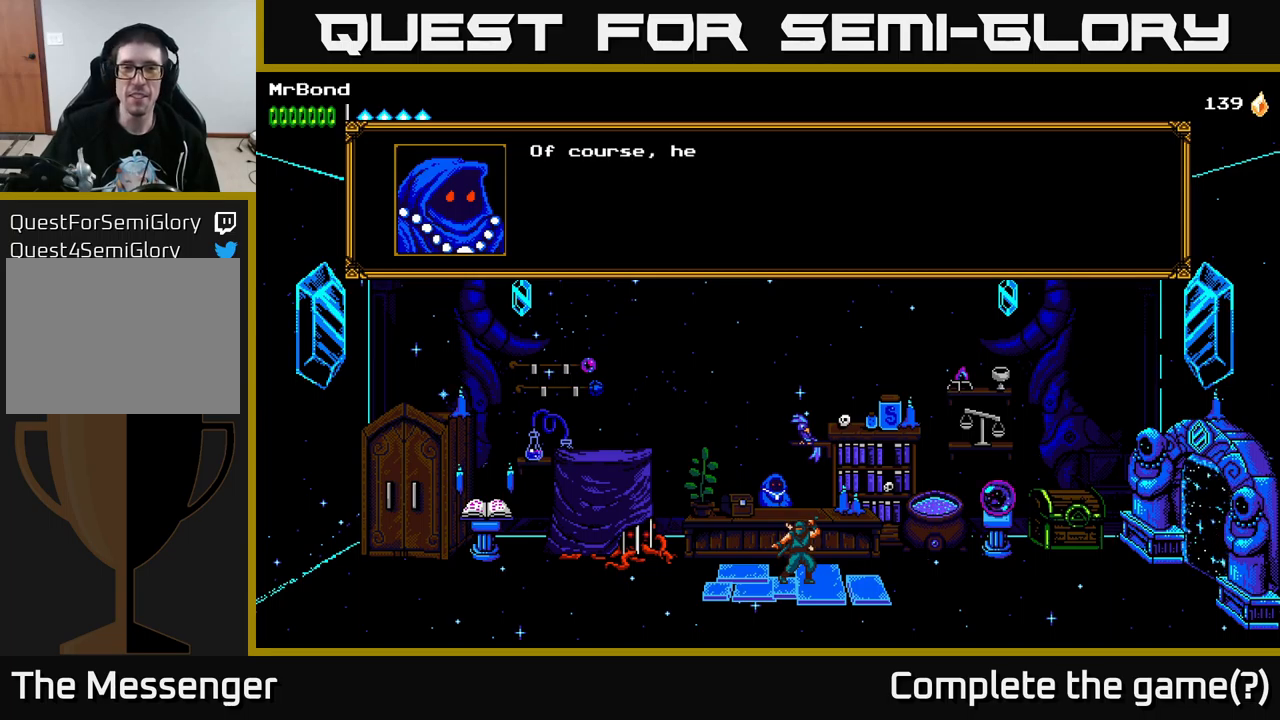
{"buttons": [], "left_stick": "center", "right_stick": "center", "events": [[183, "A", "down"], [250, "A", "up"]]}
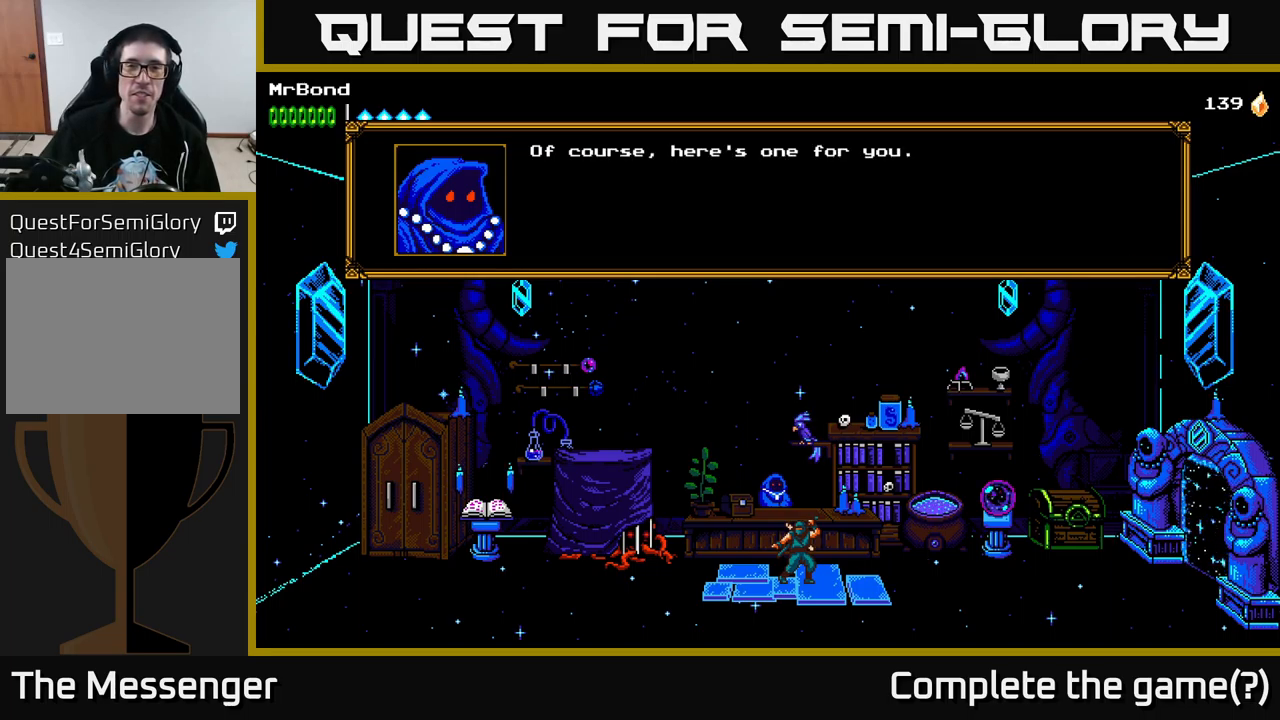
{"buttons": [], "left_stick": "center", "right_stick": "center", "events": [[250, "A", "down"], [417, "A", "up"]]}
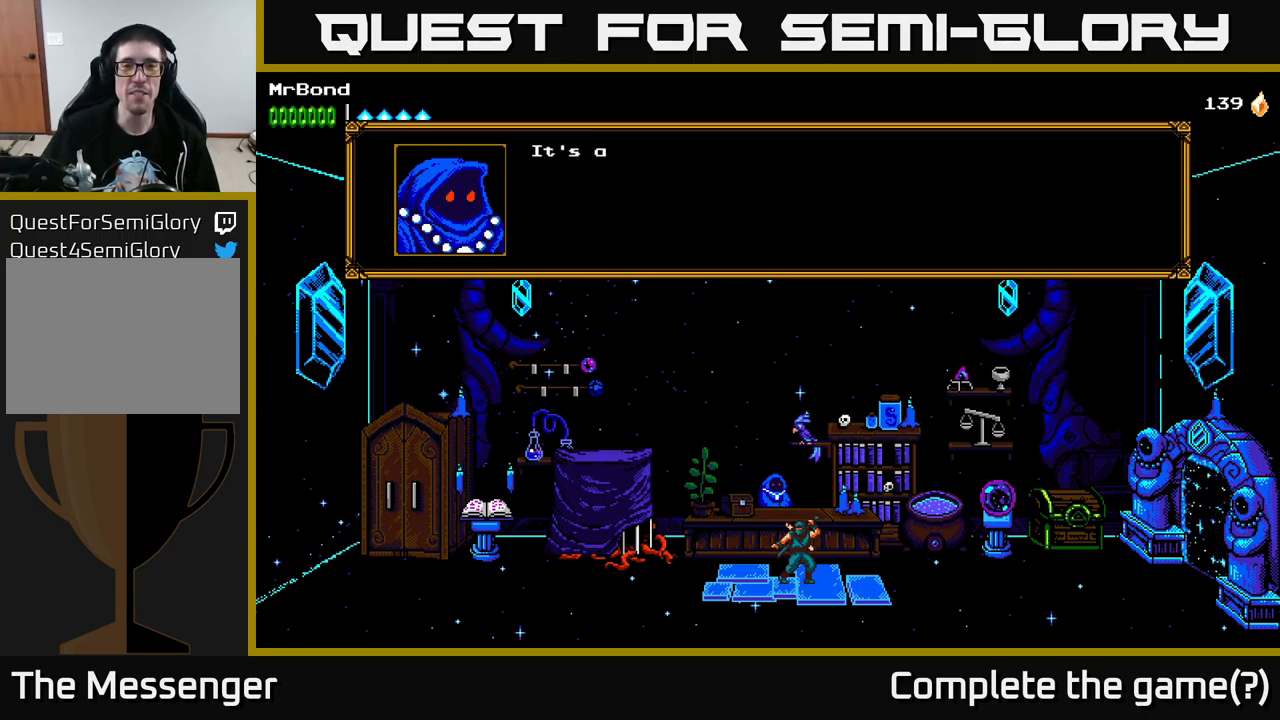
{"buttons": [], "left_stick": "center", "right_stick": "center", "events": [[200, "A", "down"], [333, "A", "up"]]}
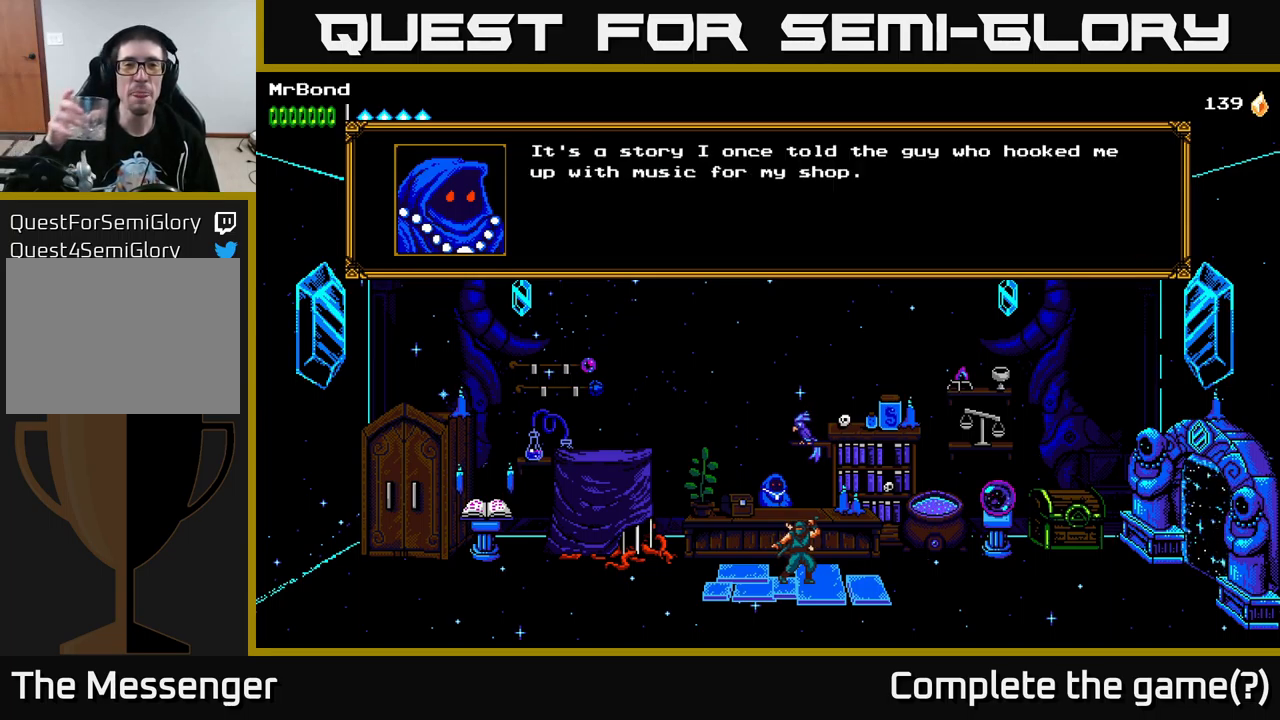
{"buttons": [], "left_stick": "center", "right_stick": "center", "events": []}
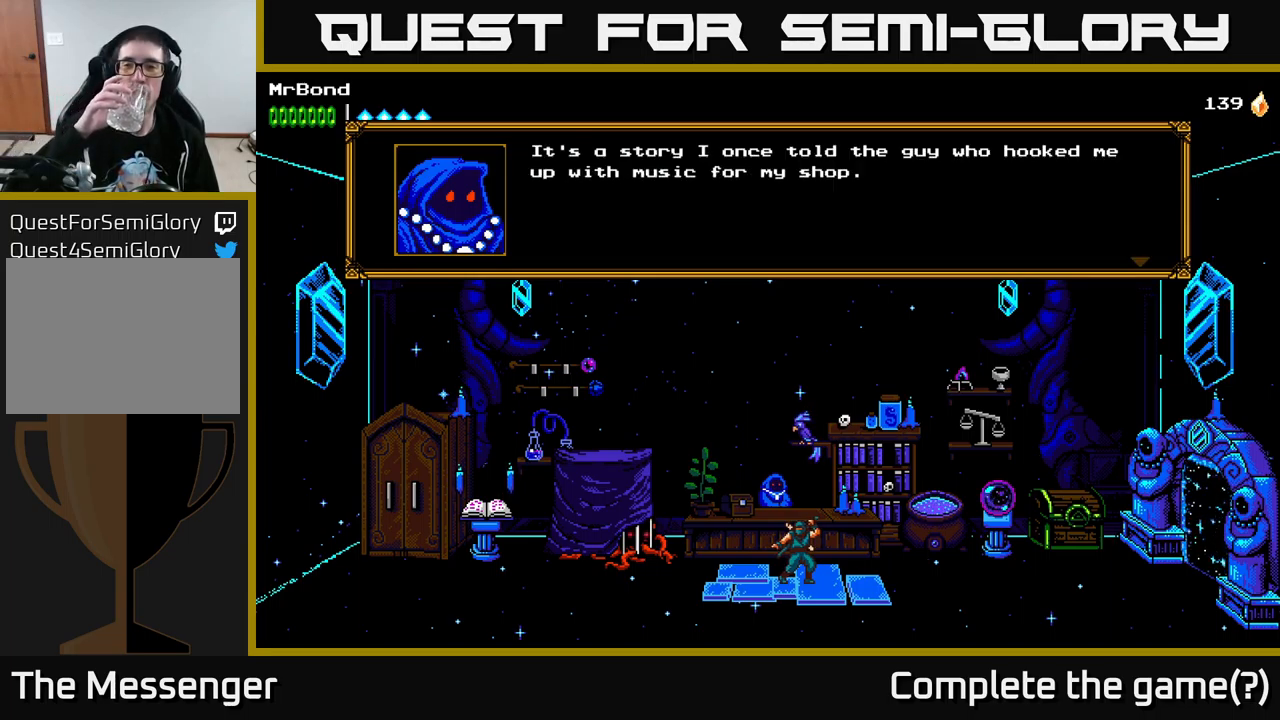
{"buttons": [], "left_stick": "center", "right_stick": "center", "events": []}
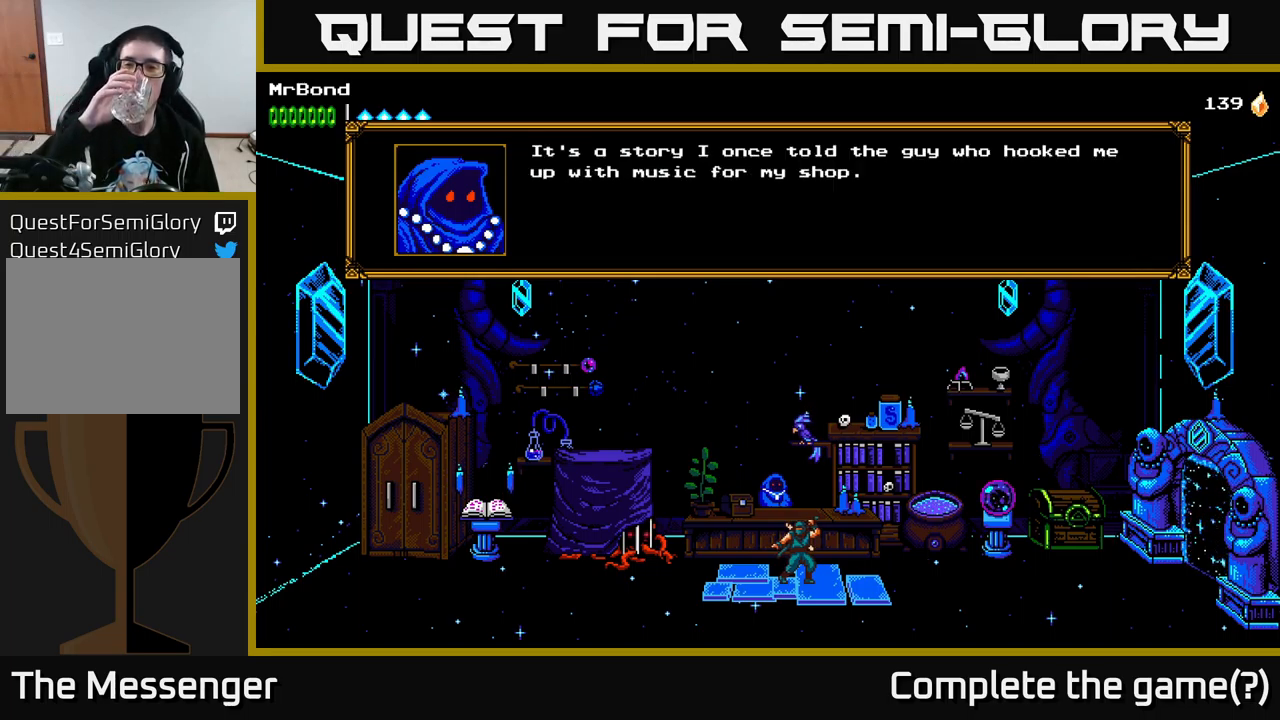
{"buttons": [], "left_stick": "center", "right_stick": "center", "events": []}
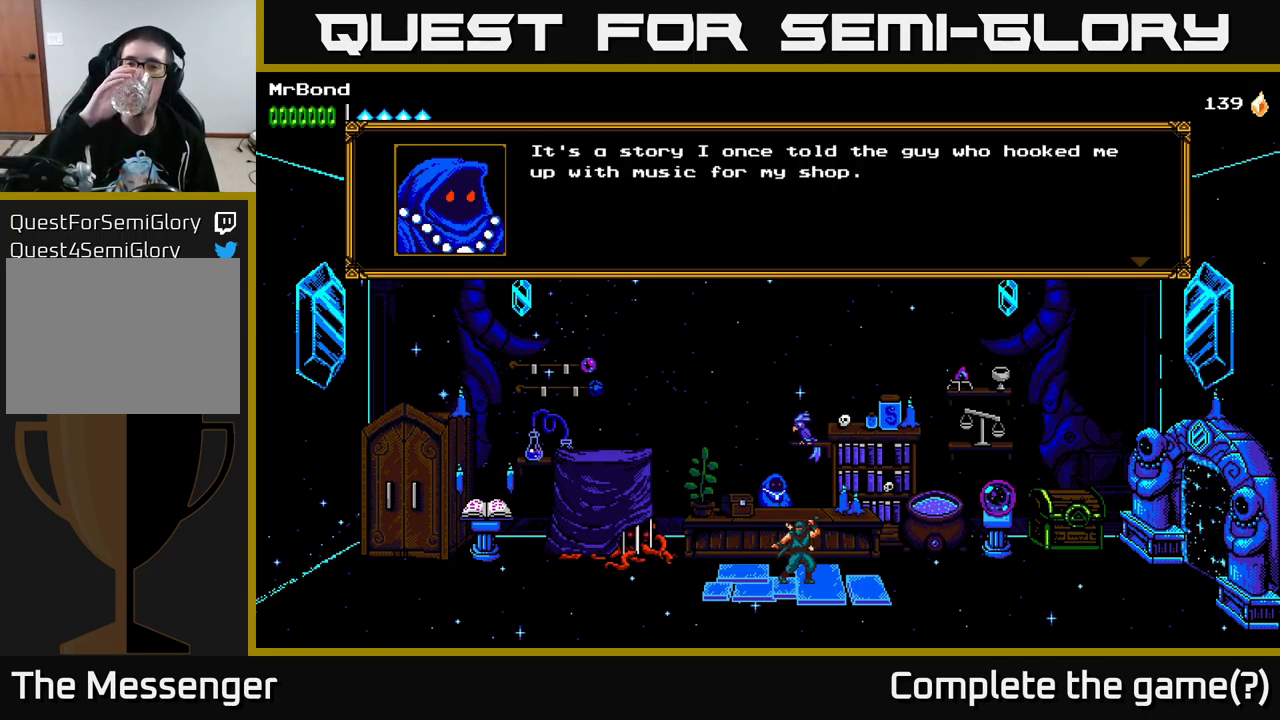
{"buttons": [], "left_stick": "center", "right_stick": "center", "events": []}
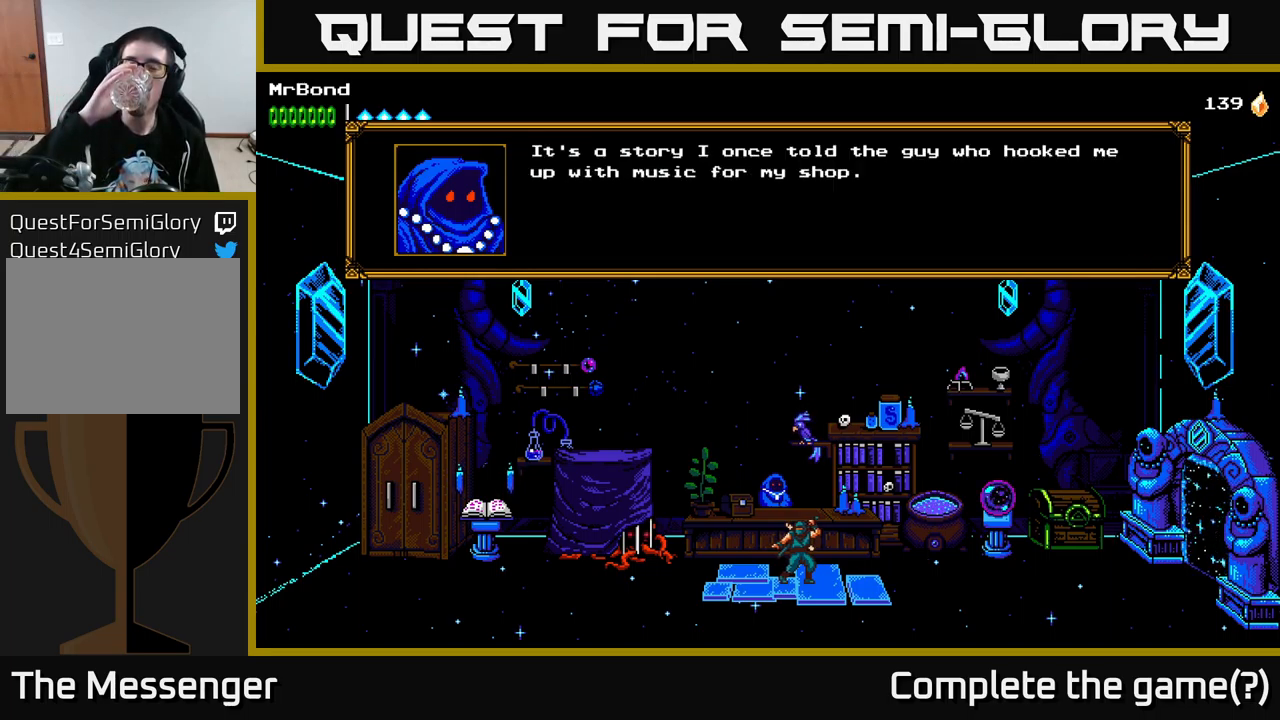
{"buttons": [], "left_stick": "center", "right_stick": "center", "events": [[333, "A", "down"], [450, "A", "up"]]}
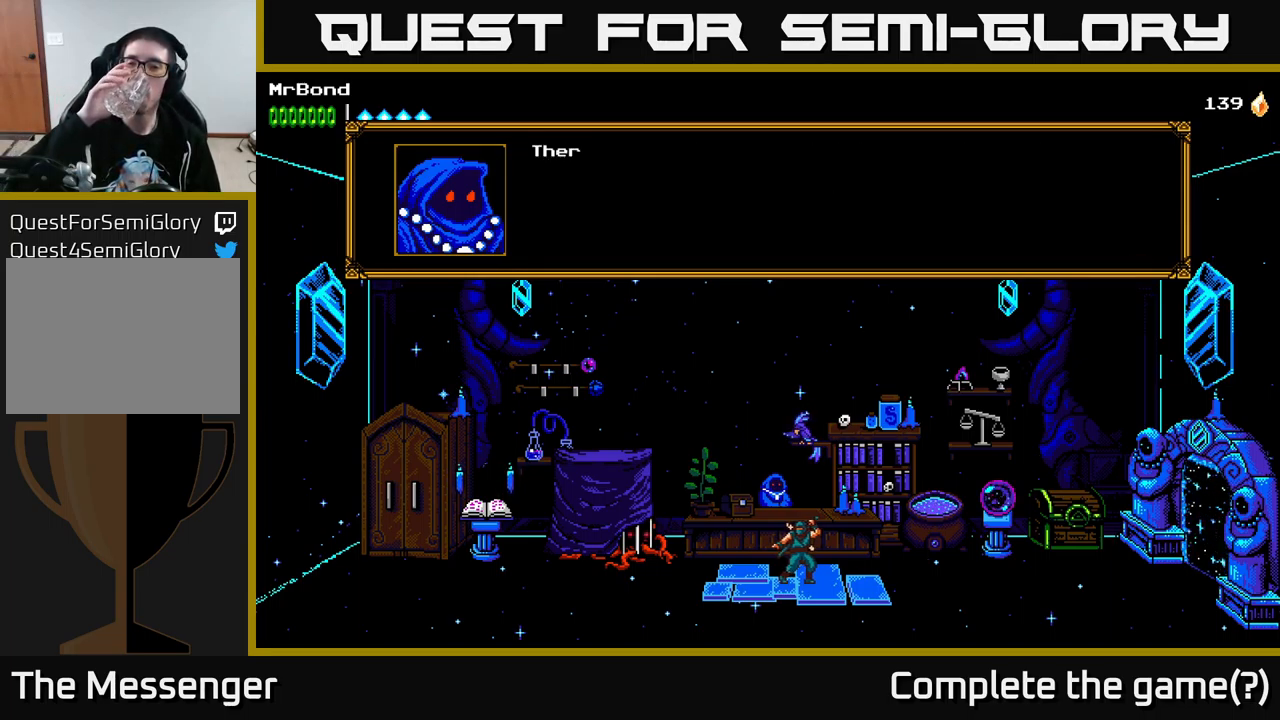
{"buttons": ["A"], "left_stick": "center", "right_stick": "center", "events": [[400, "A", "down"]]}
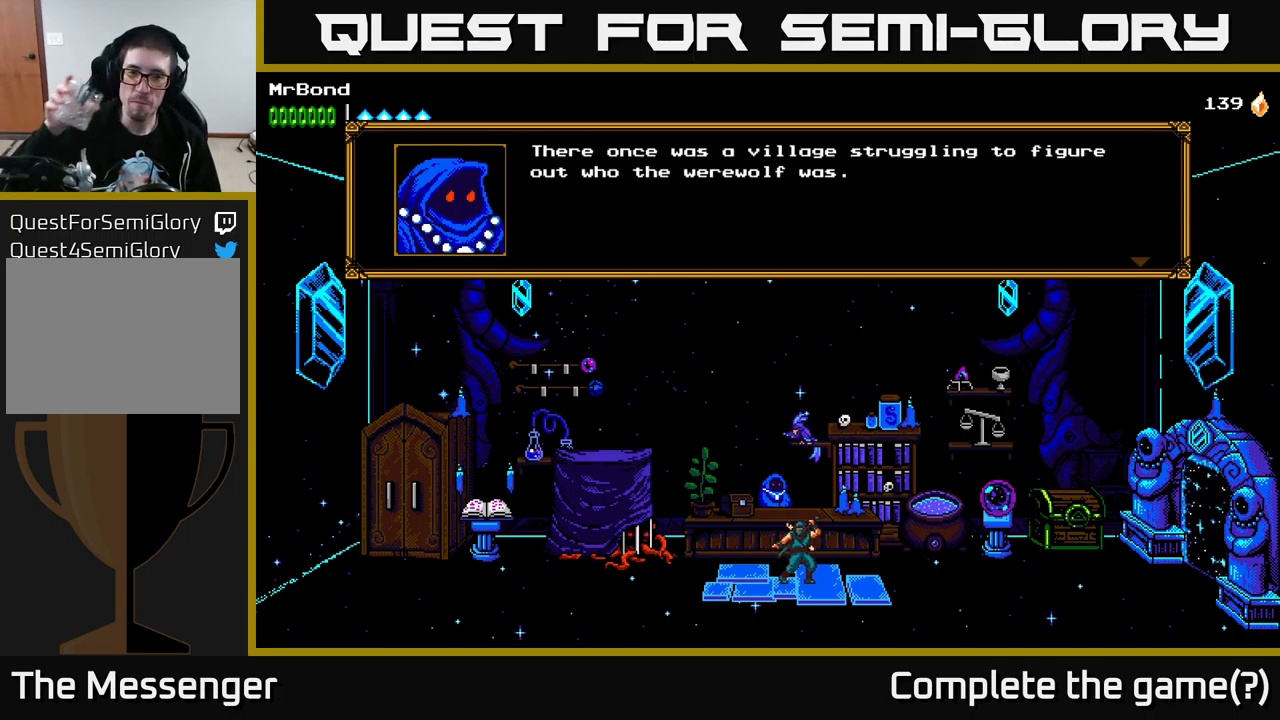
{"buttons": [], "left_stick": "center", "right_stick": "center", "events": [[50, "A", "up"]]}
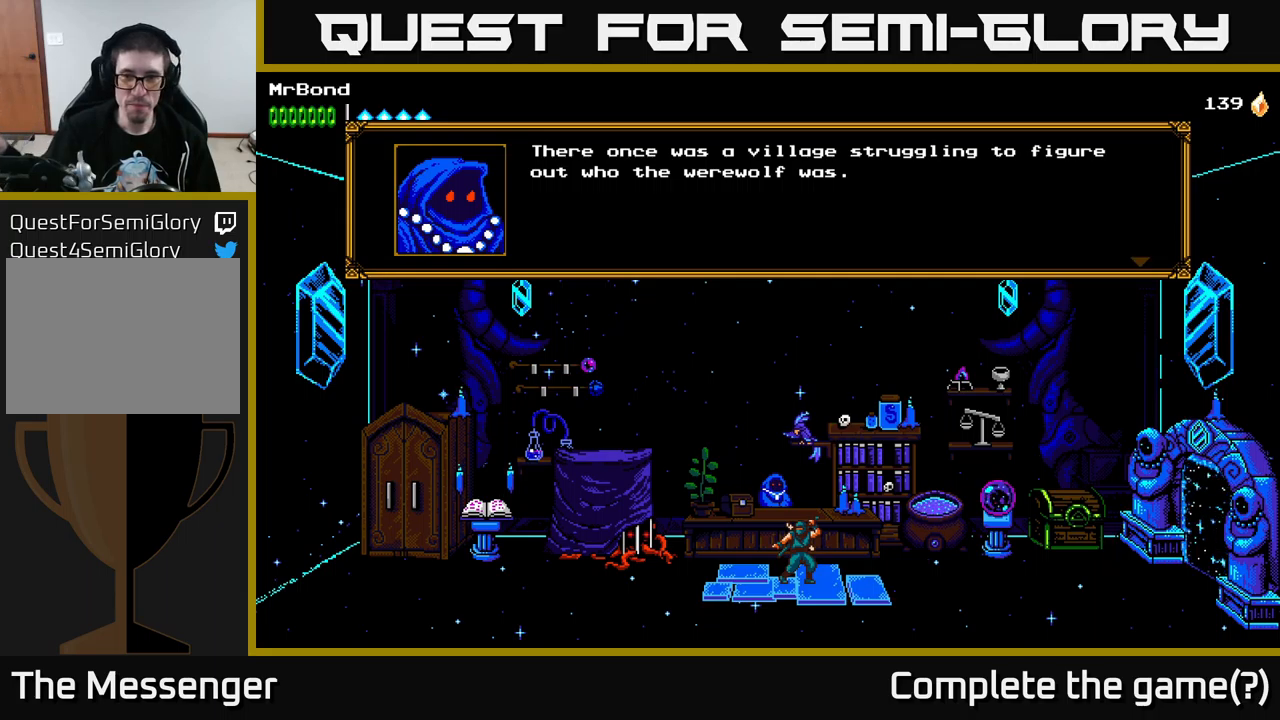
{"buttons": [], "left_stick": "center", "right_stick": "center", "events": []}
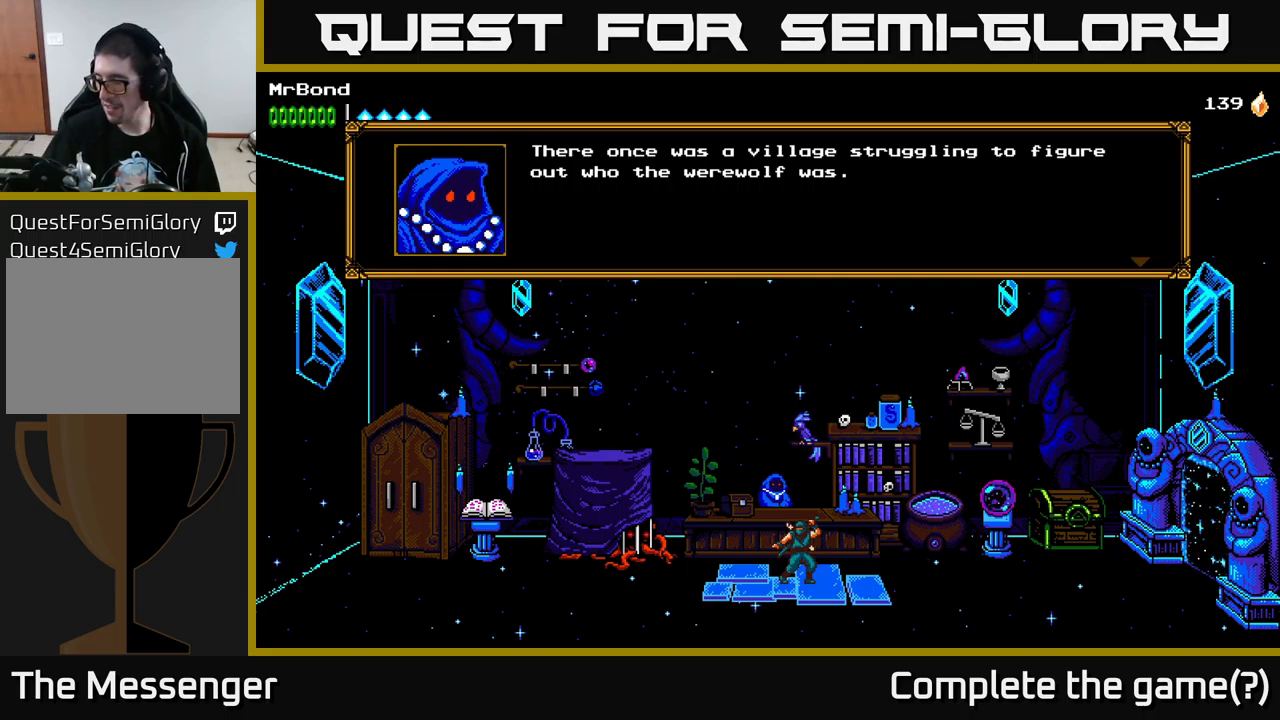
{"buttons": [], "left_stick": "center", "right_stick": "center", "events": []}
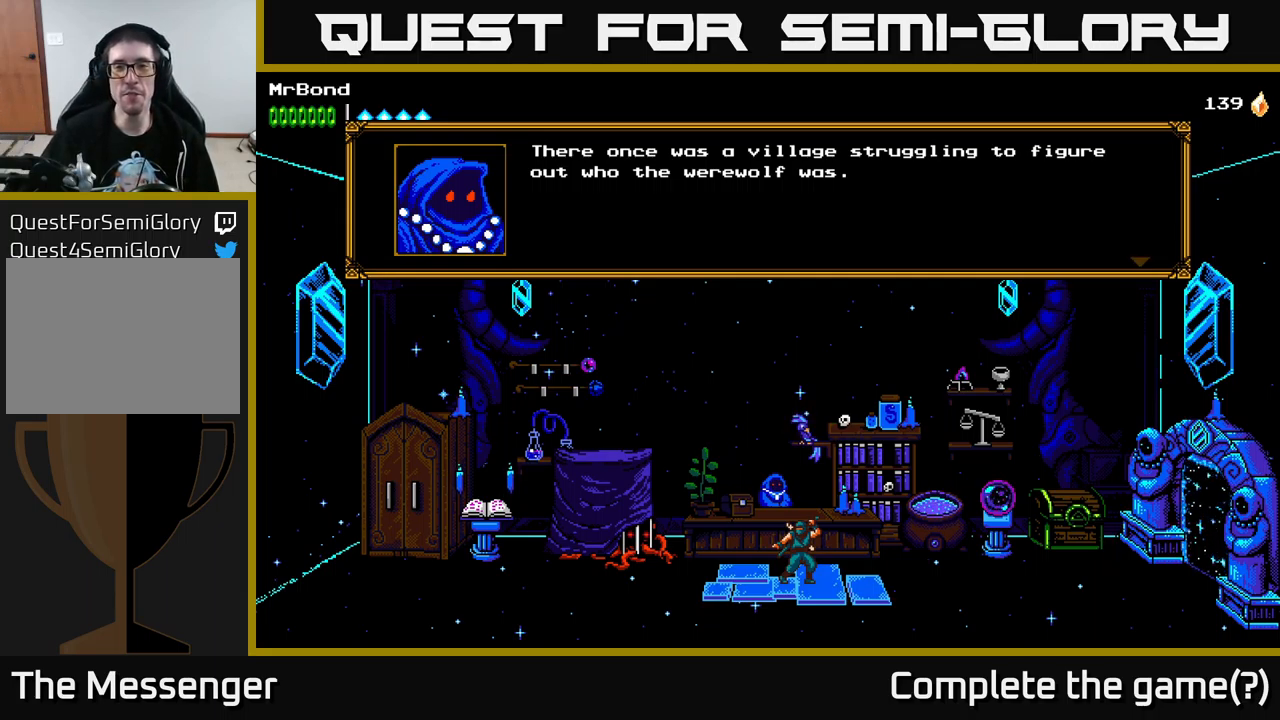
{"buttons": [], "left_stick": "center", "right_stick": "center", "events": []}
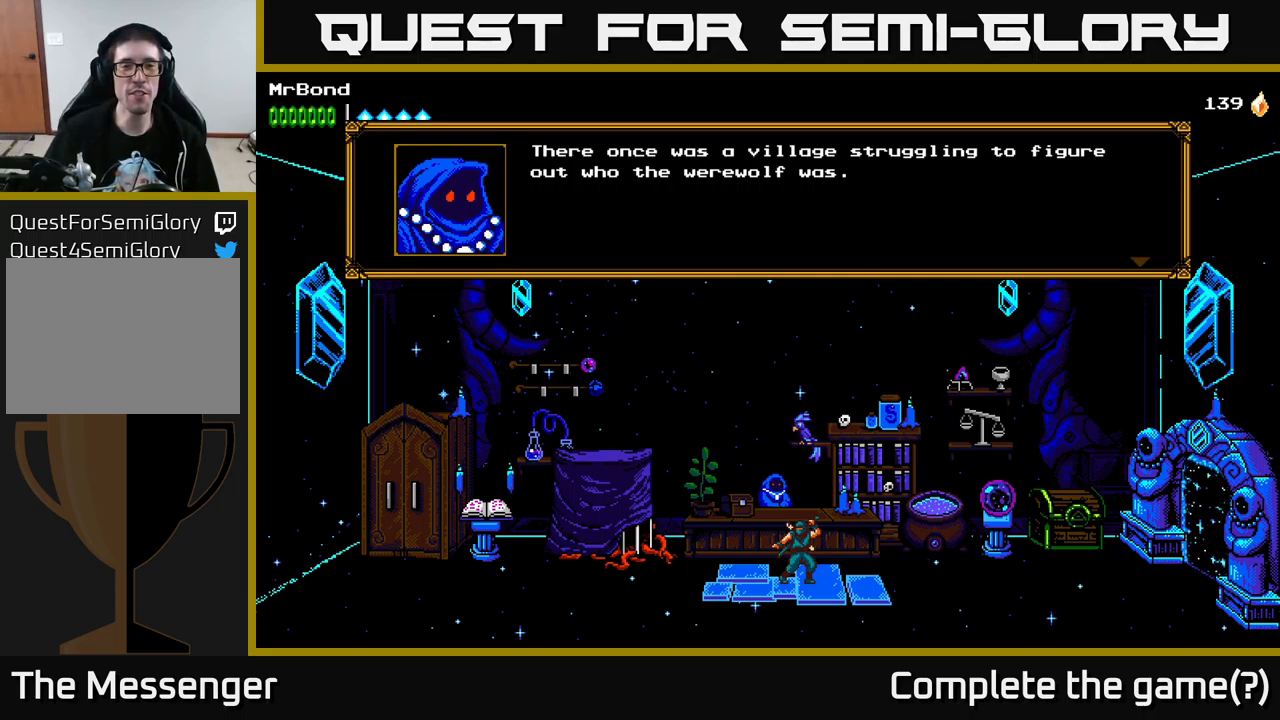
{"buttons": [], "left_stick": "center", "right_stick": "center", "events": []}
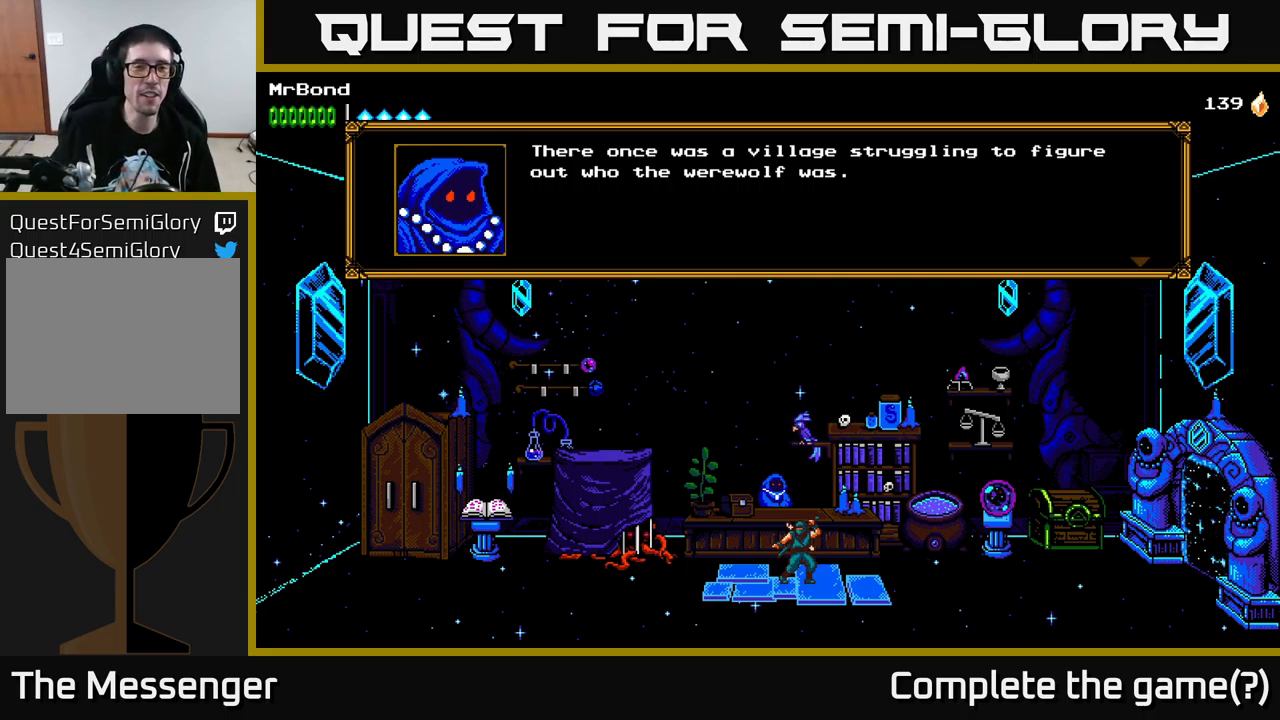
{"buttons": [], "left_stick": "center", "right_stick": "center", "events": []}
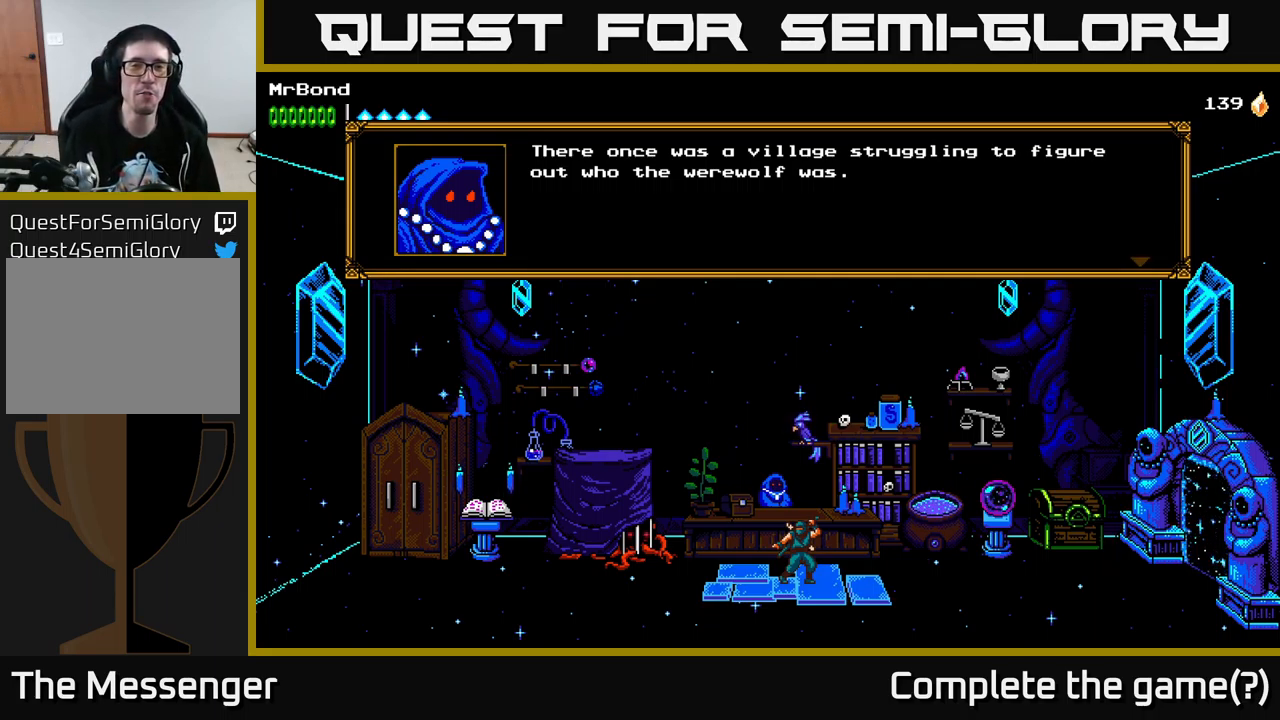
{"buttons": [], "left_stick": "center", "right_stick": "center", "events": []}
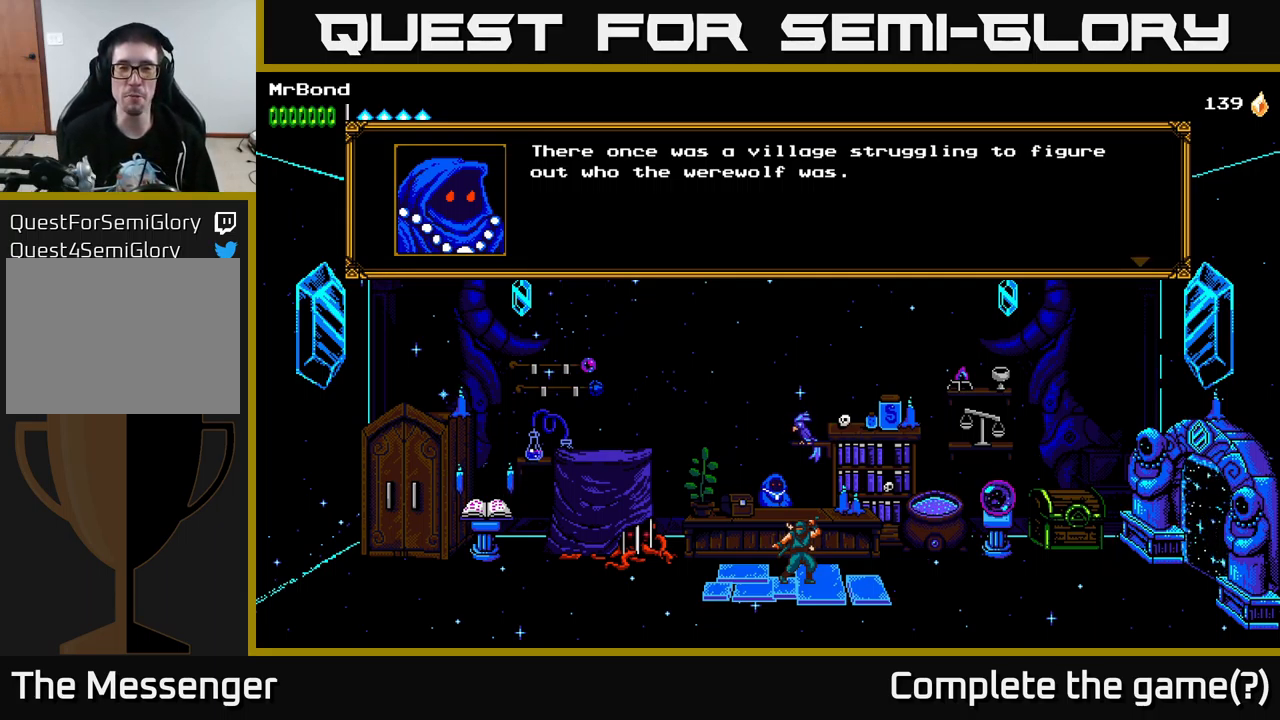
{"buttons": ["A"], "left_stick": "center", "right_stick": "center", "events": [[384, "A", "down"]]}
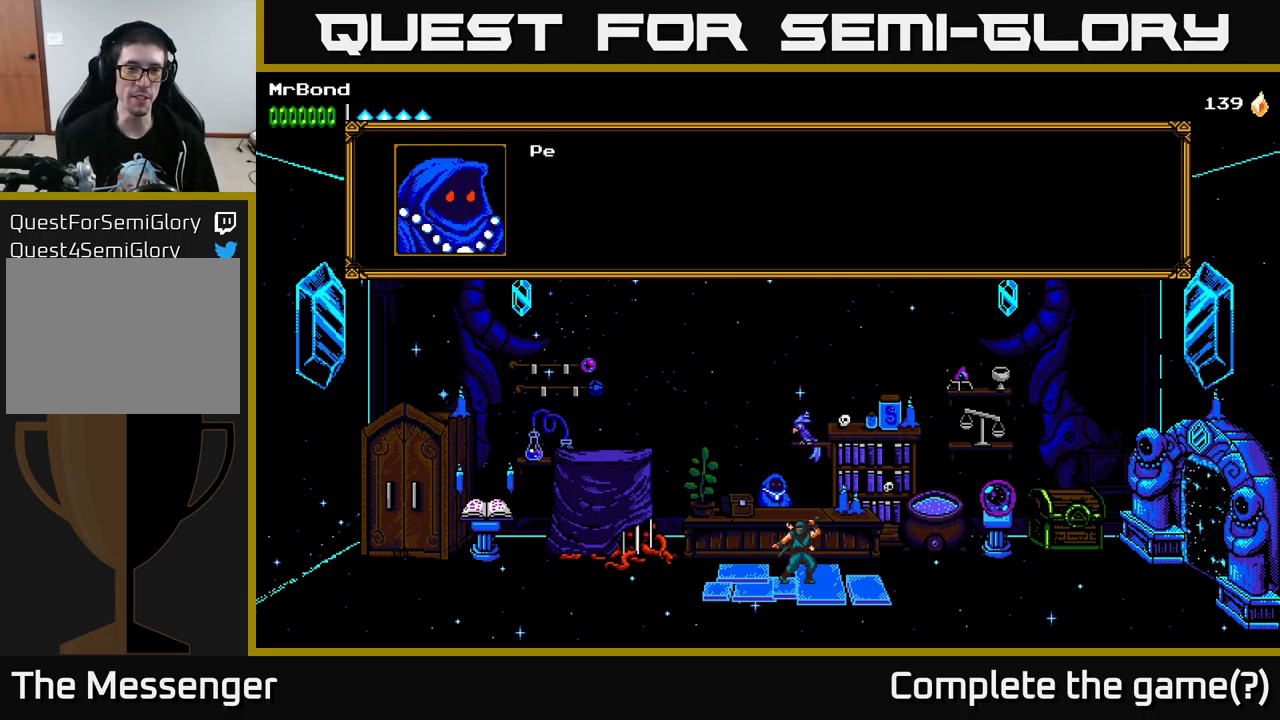
{"buttons": [], "left_stick": "center", "right_stick": "center", "events": [[17, "A", "up"], [350, "A", "down"], [500, "A", "up"]]}
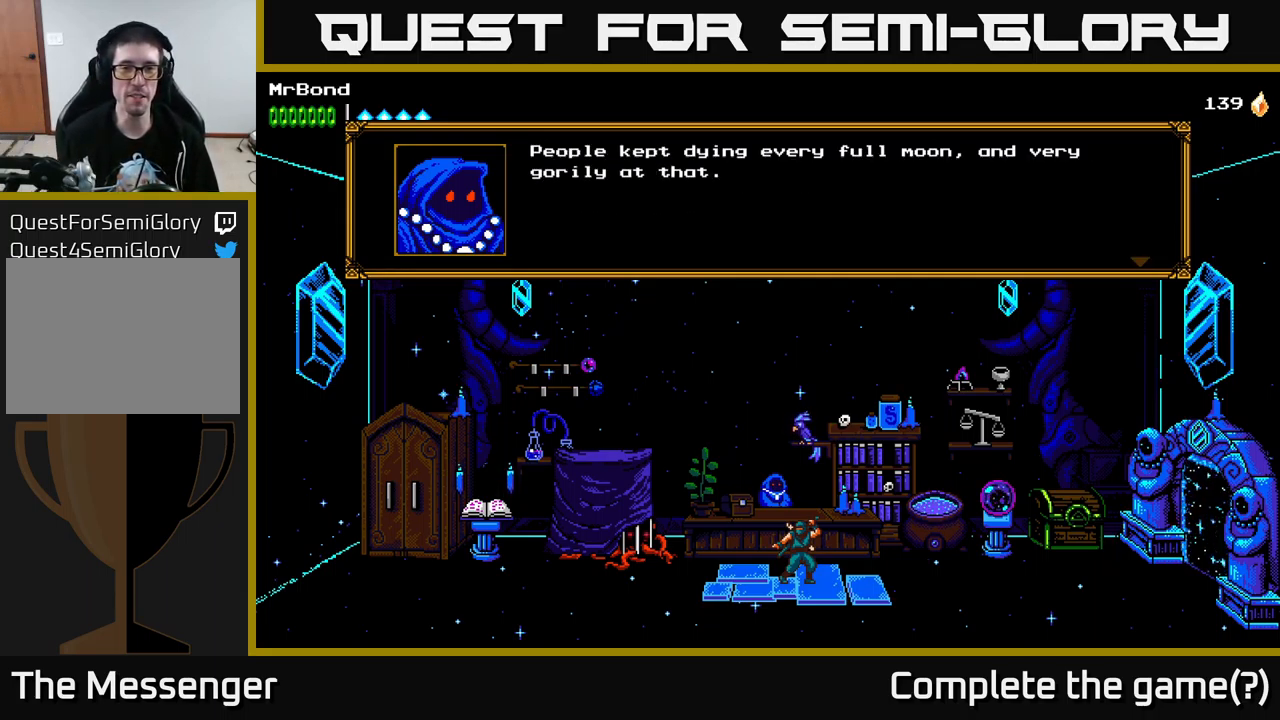
{"buttons": [], "left_stick": "center", "right_stick": "center", "events": []}